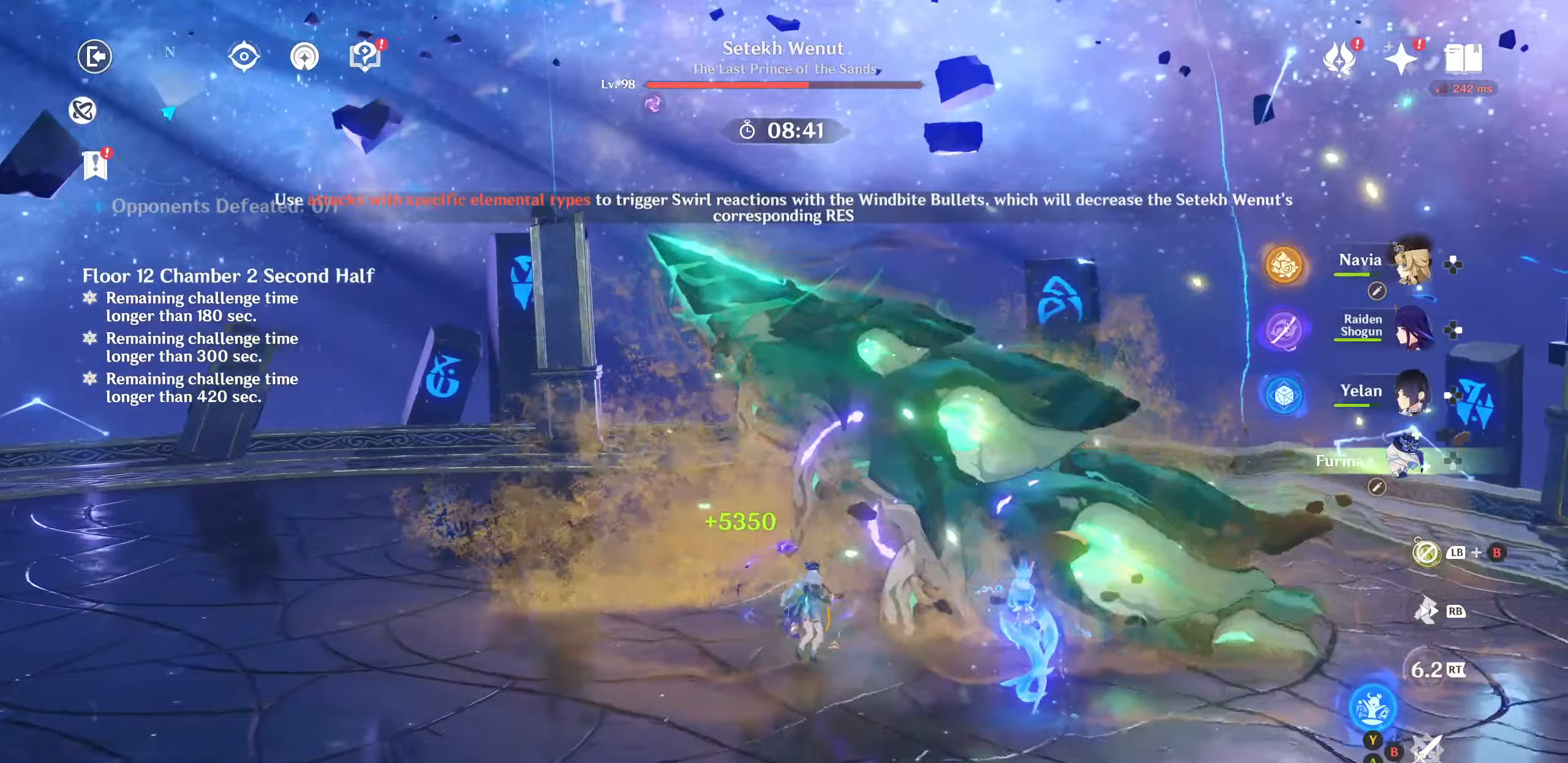
Gameplay with a controller (PlayStation layout); each line is a JSON object with the inputs held at the frame after it. "events" lists button and stick changes between this image and that frame as [ms after this image, input, new state], when the widget could be followed in between. Not read: HOME L3 R3.
{"buttons": [], "left_stick": "left", "right_stick": "center", "events": [[50, "left_stick", "center"], [67, "CIRCLE", "up"], [217, "right_stick", "left"], [283, "R1", "down"], [317, "left_stick", "left"], [400, "R1", "up"], [400, "right_stick", "center"]]}
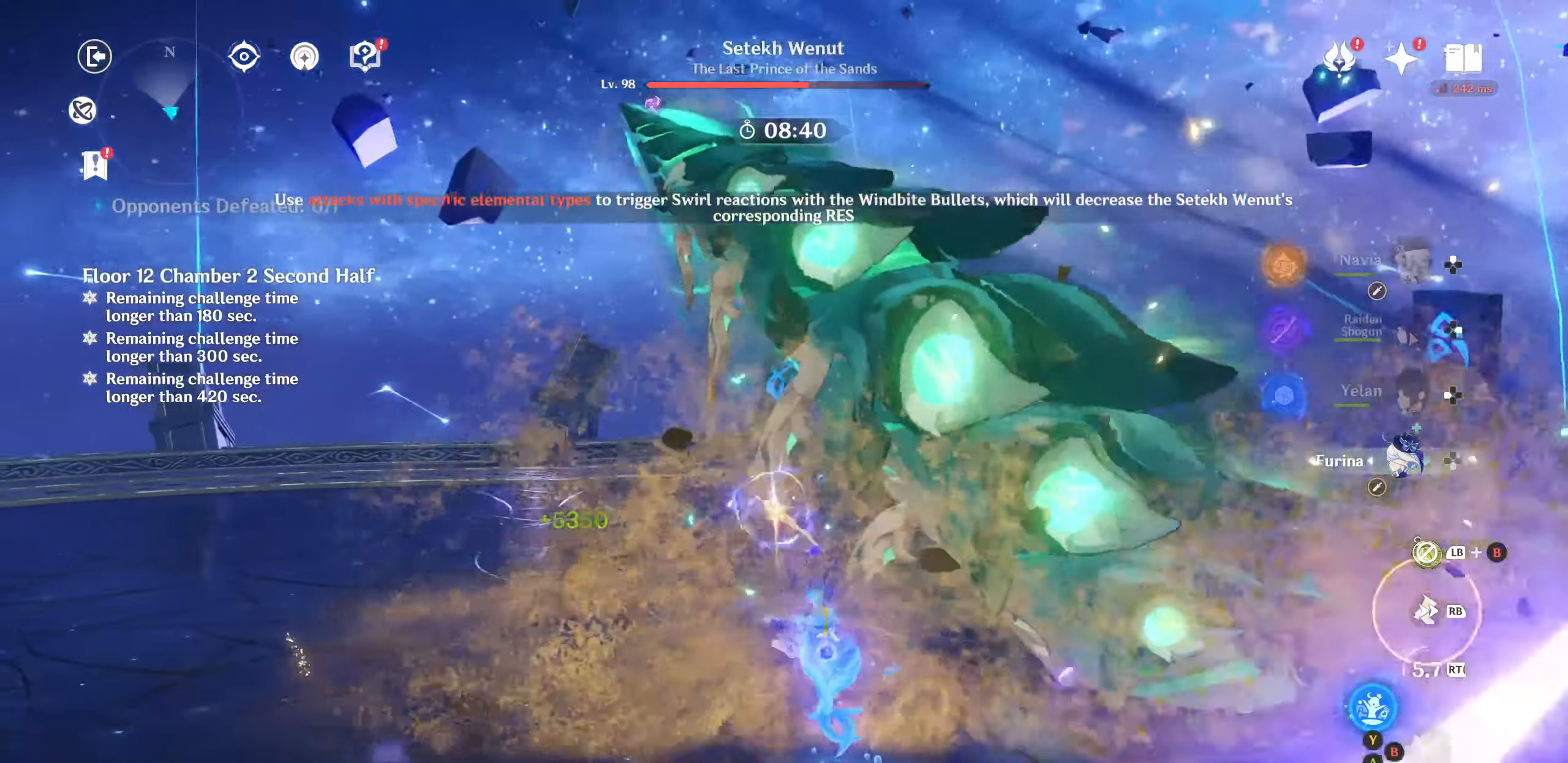
{"buttons": [], "left_stick": "left", "right_stick": "center", "events": [[17, "CIRCLE", "down"], [117, "CIRCLE", "up"], [183, "CIRCLE", "down"], [283, "CIRCLE", "up"]]}
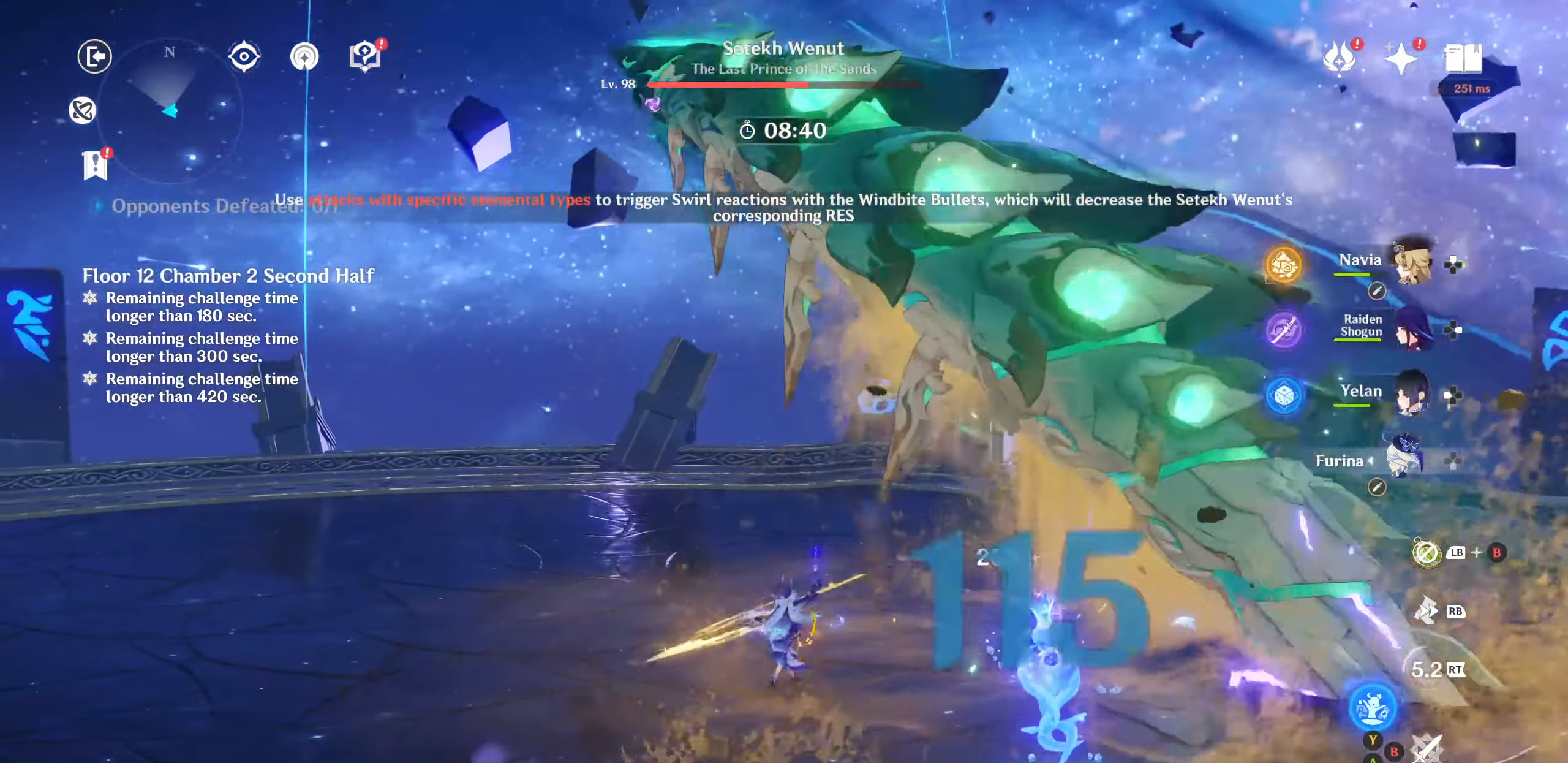
{"buttons": [], "left_stick": "center", "right_stick": "center", "events": [[317, "R2", "down"], [317, "left_stick", "up-left"], [450, "left_stick", "center"], [467, "R2", "up"]]}
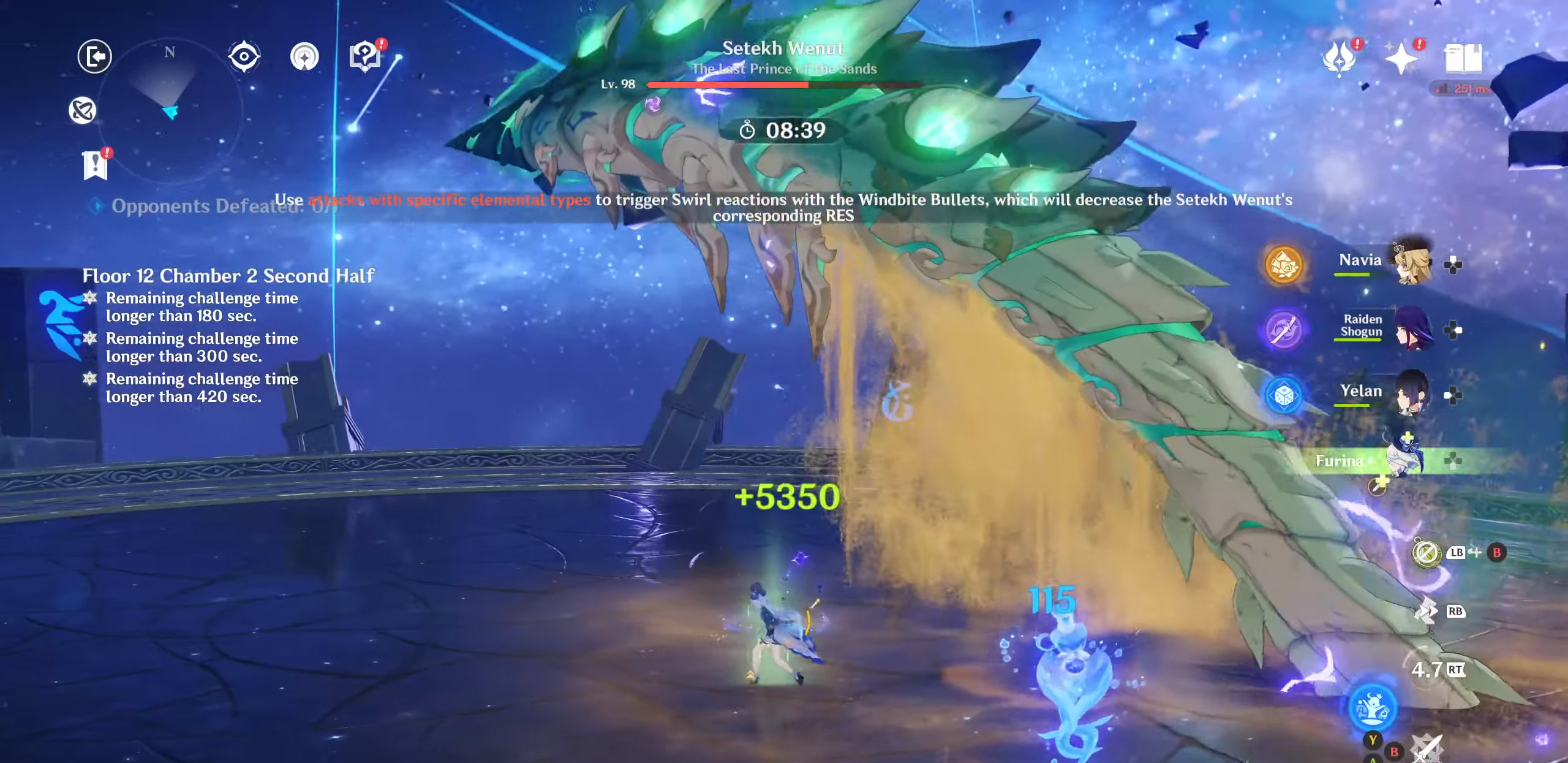
{"buttons": ["CIRCLE"], "left_stick": "up-left", "right_stick": "center", "events": [[33, "right_stick", "left"], [167, "left_stick", "left"], [217, "right_stick", "center"], [333, "CIRCLE", "down"], [333, "left_stick", "up-left"]]}
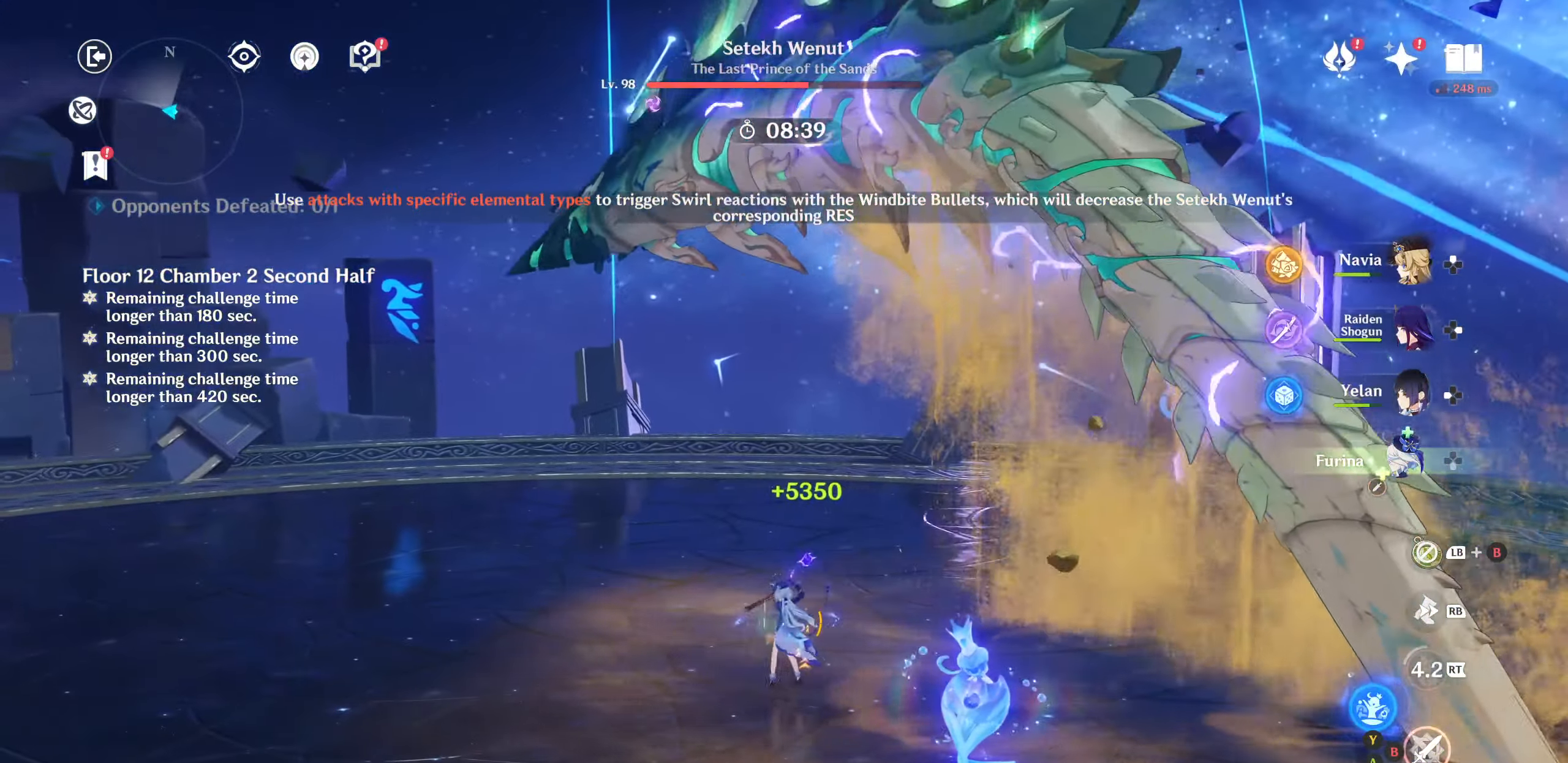
{"buttons": [], "left_stick": "up-left", "right_stick": "center", "events": [[400, "CIRCLE", "up"]]}
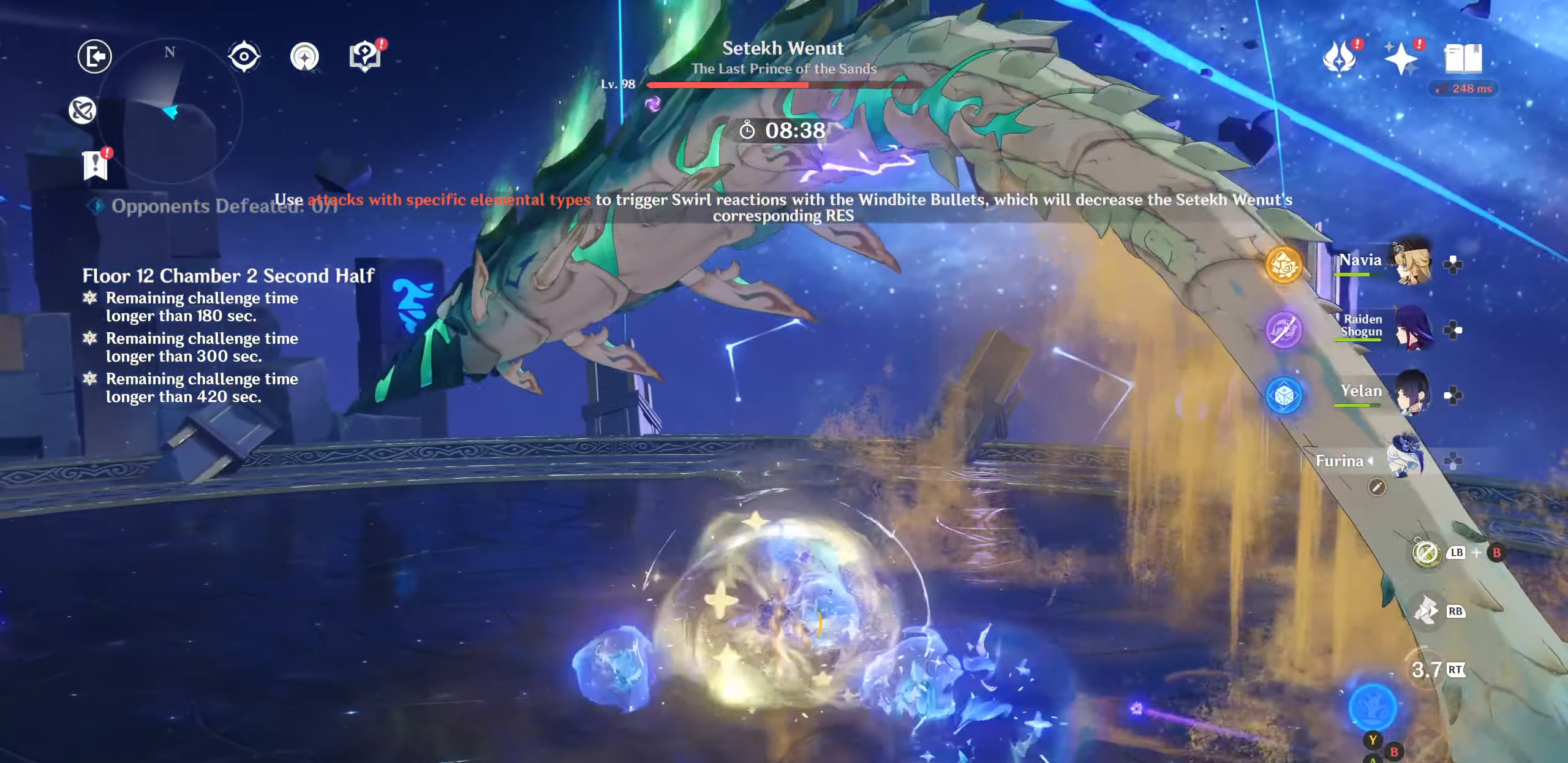
{"buttons": [], "left_stick": "center", "right_stick": "center", "events": [[17, "R1", "down"], [100, "R1", "up"], [183, "R1", "down"], [267, "R1", "up"], [350, "left_stick", "center"]]}
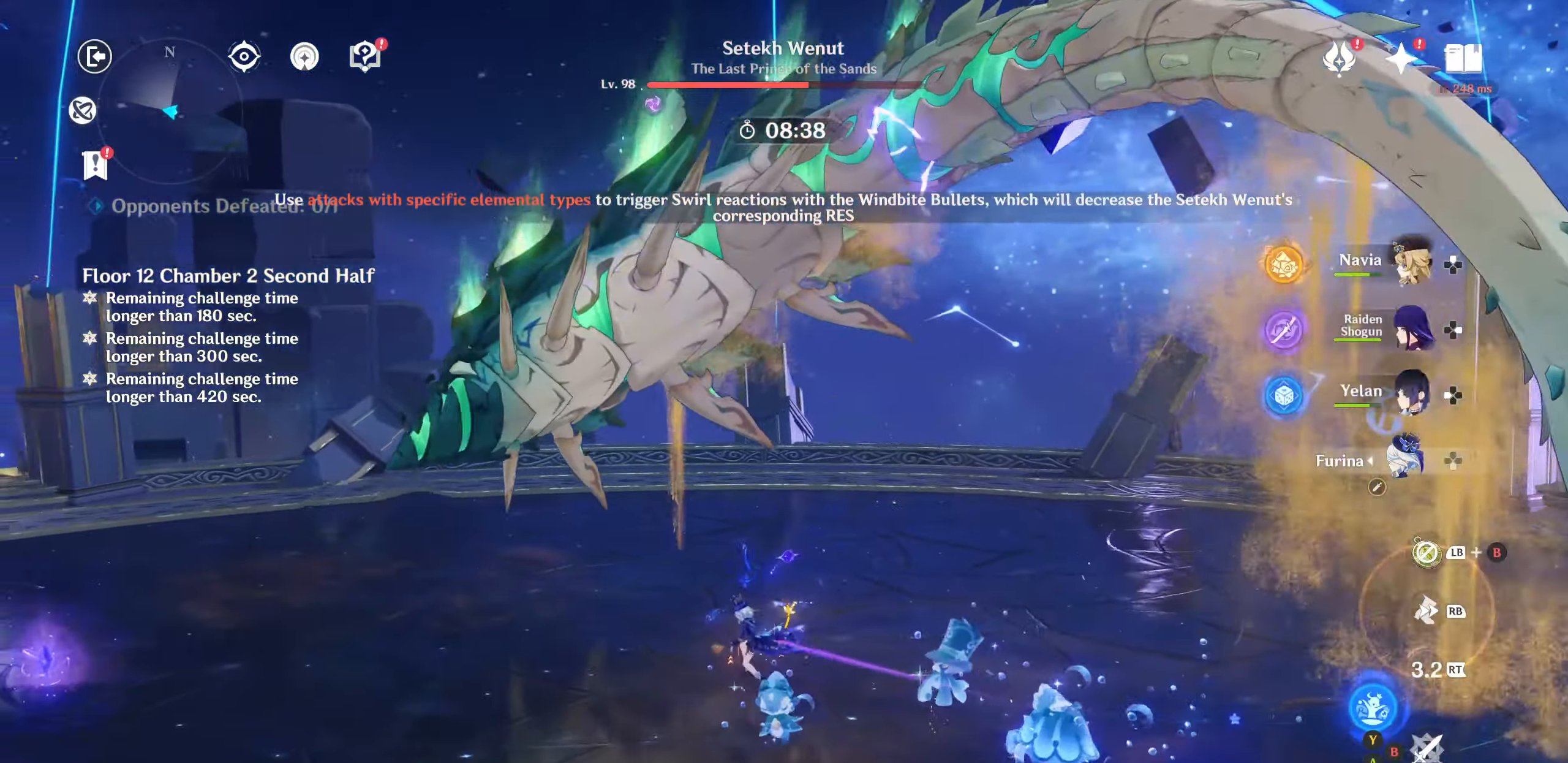
{"buttons": [], "left_stick": "up-left", "right_stick": "center", "events": [[83, "right_stick", "left"], [100, "DPAD_LEFT", "down"], [150, "DPAD_LEFT", "up"], [233, "DPAD_LEFT", "down"], [300, "DPAD_LEFT", "up"], [400, "right_stick", "center"], [483, "left_stick", "up-left"]]}
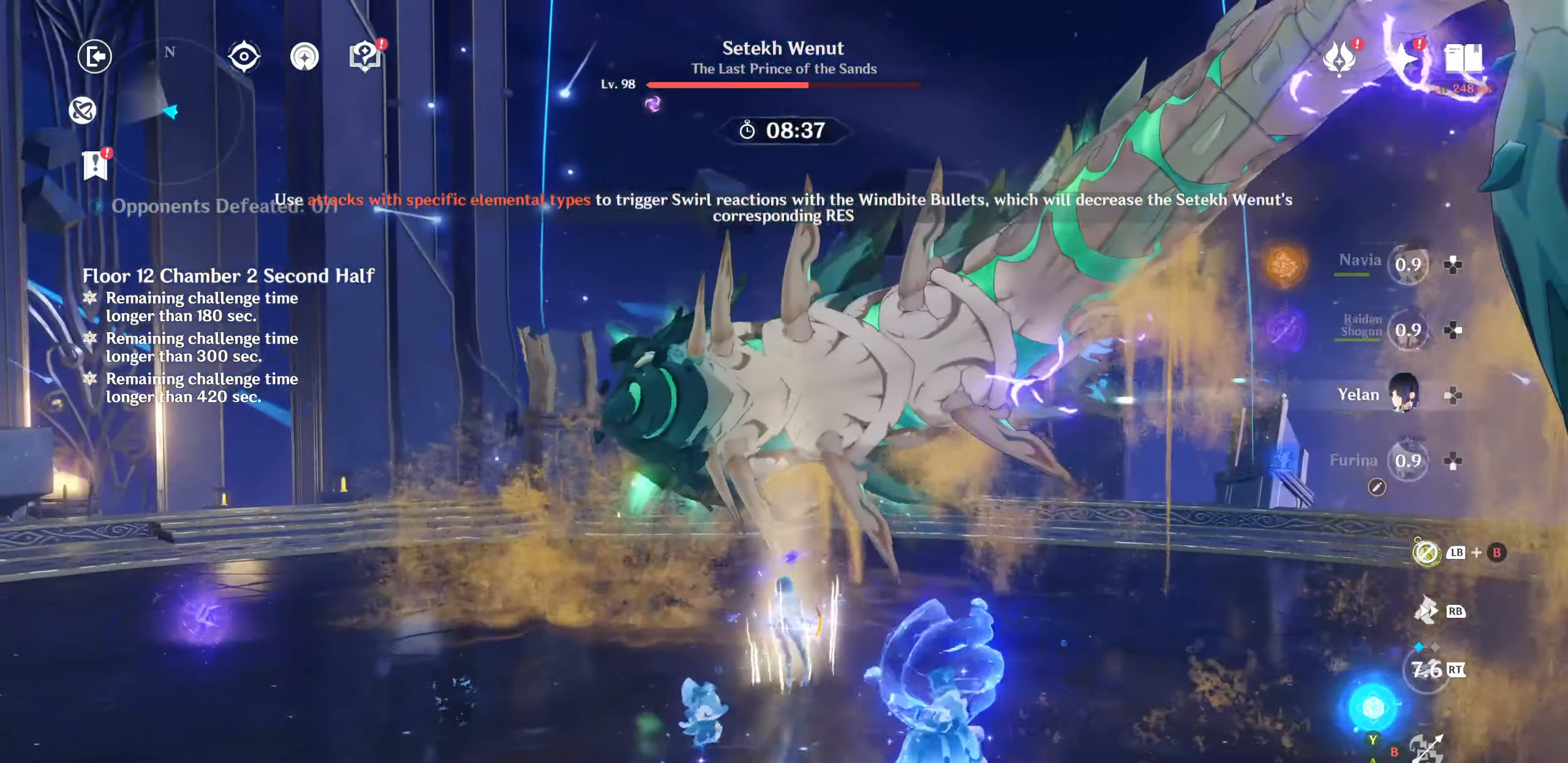
{"buttons": [], "left_stick": "center", "right_stick": "center", "events": [[500, "left_stick", "center"]]}
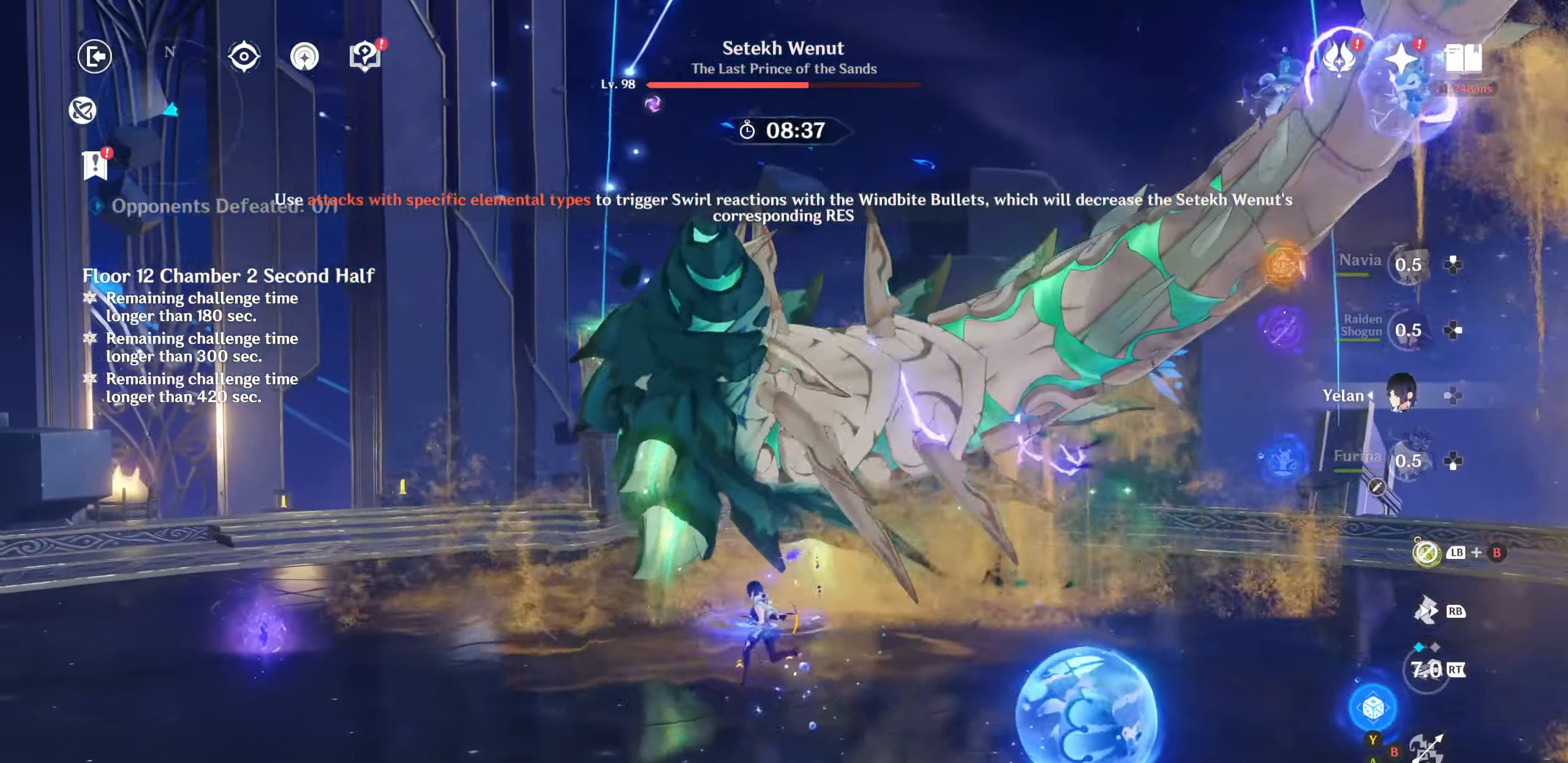
{"buttons": [], "left_stick": "center", "right_stick": "center", "events": [[167, "left_stick", "down"], [383, "left_stick", "center"]]}
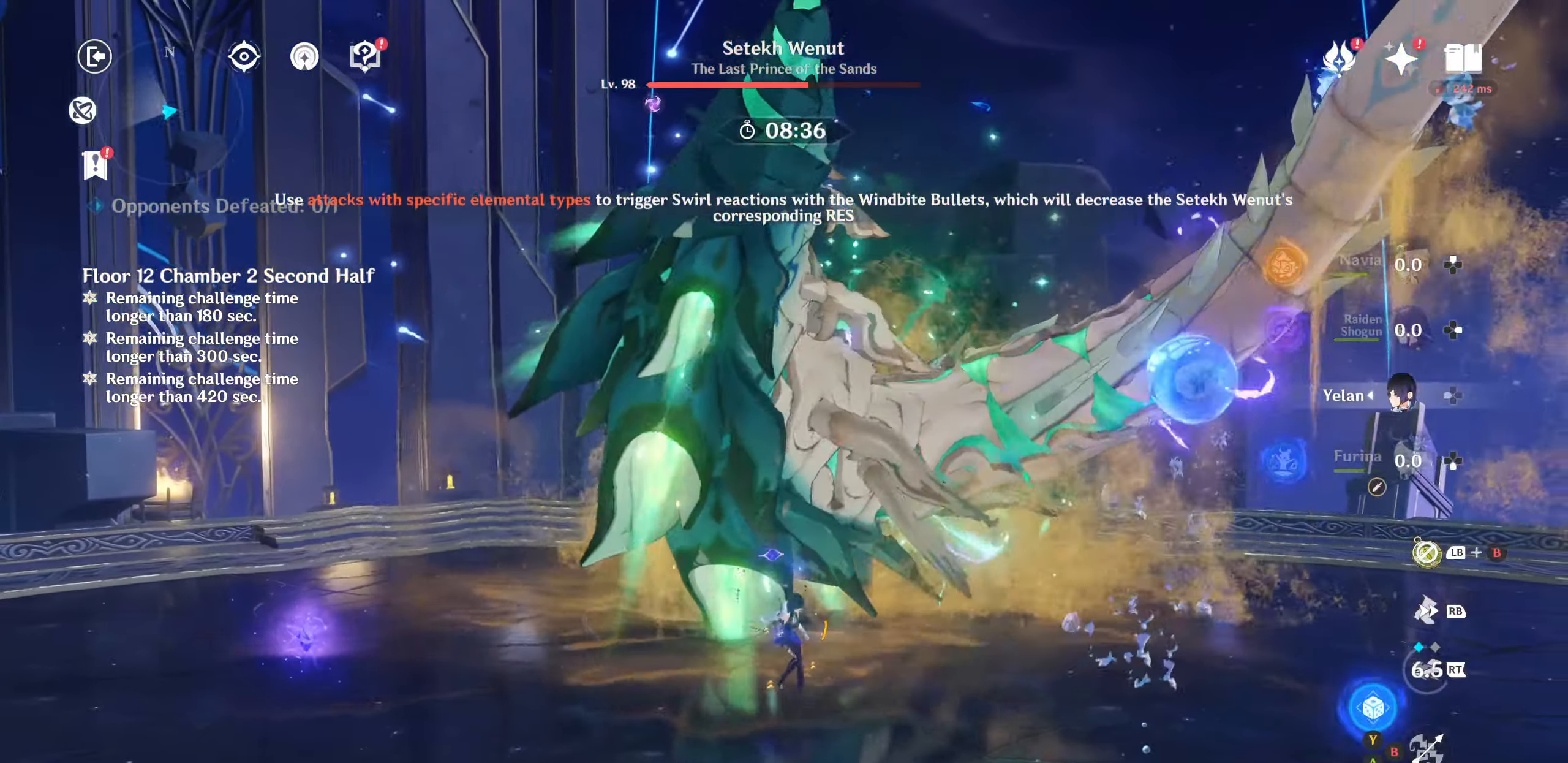
{"buttons": [], "left_stick": "center", "right_stick": "center", "events": [[150, "DPAD_DOWN", "down"], [233, "DPAD_DOWN", "up"], [300, "DPAD_DOWN", "down"], [383, "DPAD_DOWN", "up"], [417, "DPAD_DOWN", "down"], [500, "DPAD_DOWN", "up"]]}
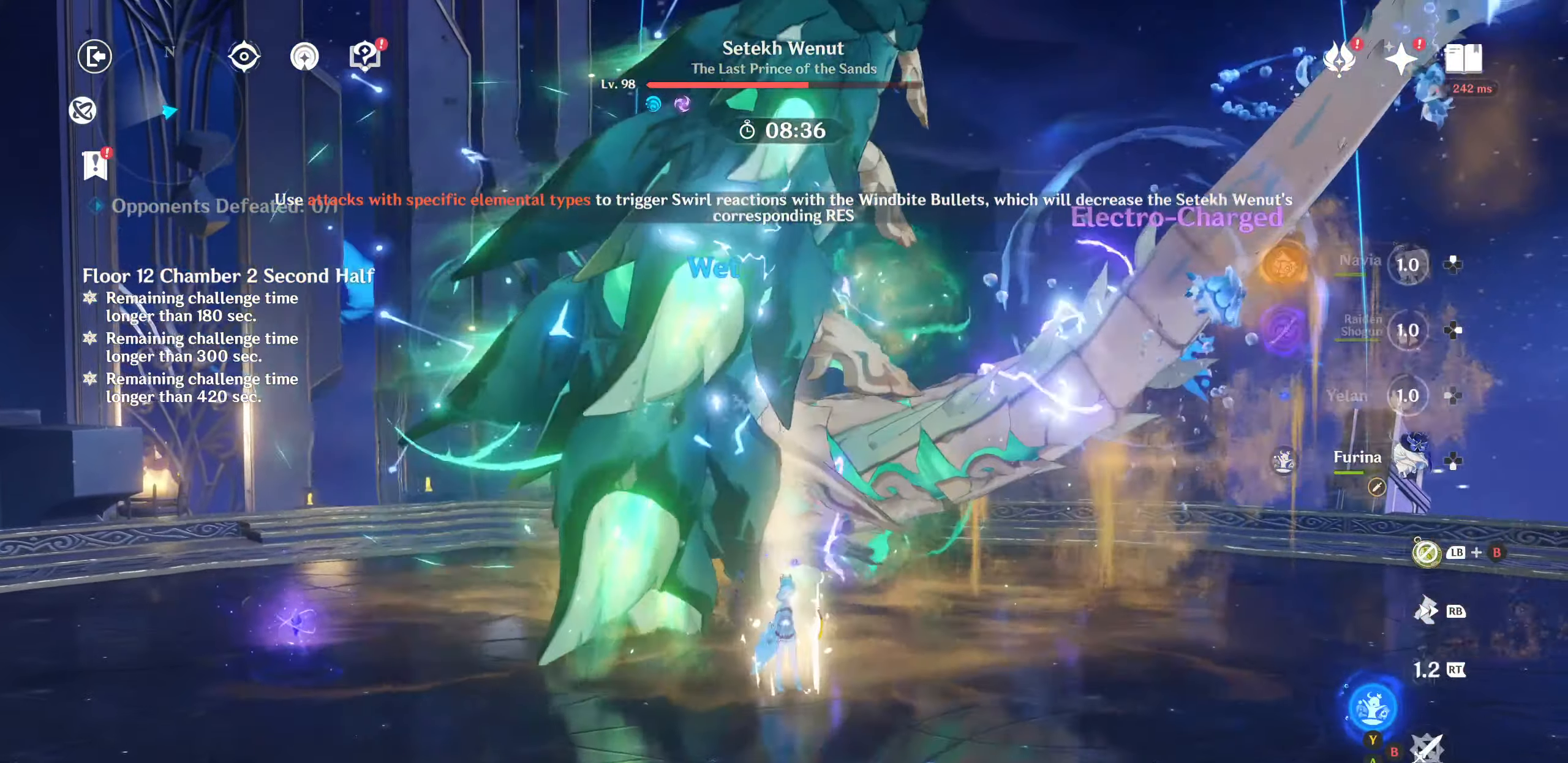
{"buttons": [], "left_stick": "center", "right_stick": "center", "events": [[217, "R2", "down"], [267, "R2", "up"], [383, "R2", "down"], [467, "R2", "up"]]}
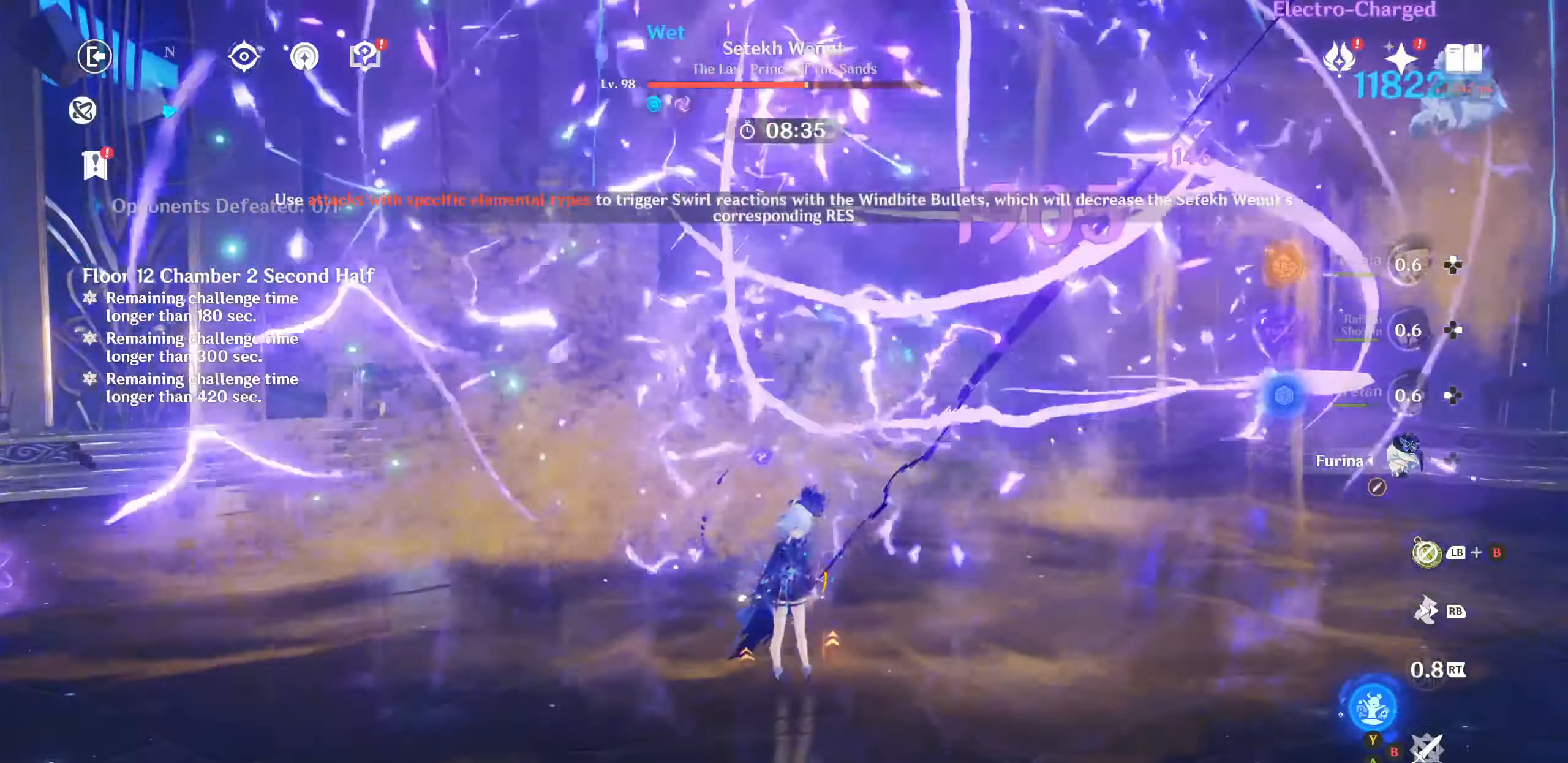
{"buttons": ["R2"], "left_stick": "center", "right_stick": "center", "events": [[50, "left_stick", "up-right"], [67, "R2", "down"], [150, "R2", "up"], [217, "left_stick", "center"], [250, "R2", "down"], [333, "R2", "up"], [367, "left_stick", "down-right"], [417, "R2", "down"], [500, "left_stick", "center"]]}
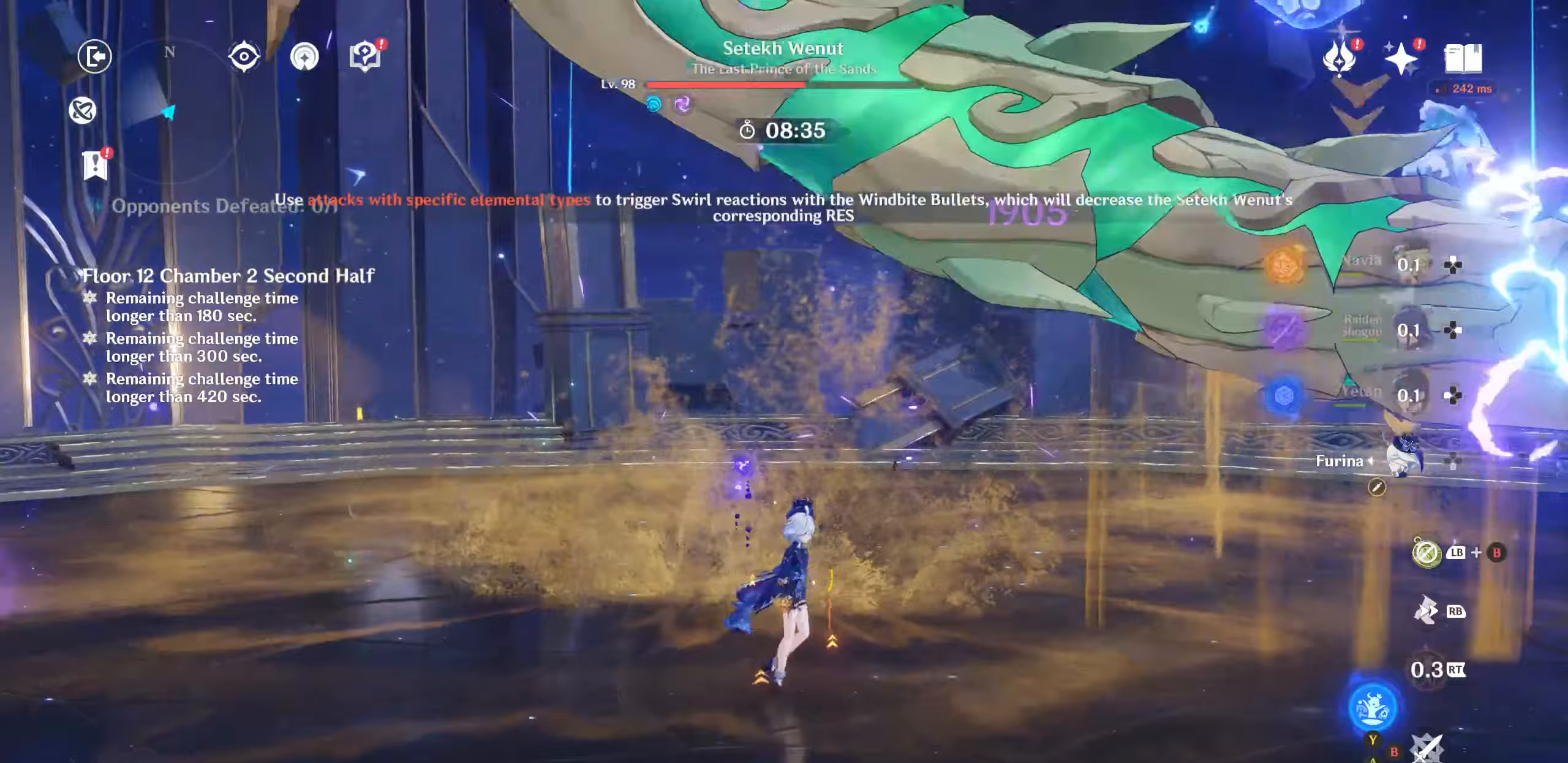
{"buttons": ["R2"], "left_stick": "up-left", "right_stick": "center", "events": [[17, "R2", "up"], [100, "R2", "down"], [100, "left_stick", "down-right"], [183, "R2", "up"], [233, "left_stick", "center"], [283, "R2", "down"], [300, "left_stick", "up"], [367, "R2", "up"], [450, "left_stick", "up-left"], [467, "R2", "down"]]}
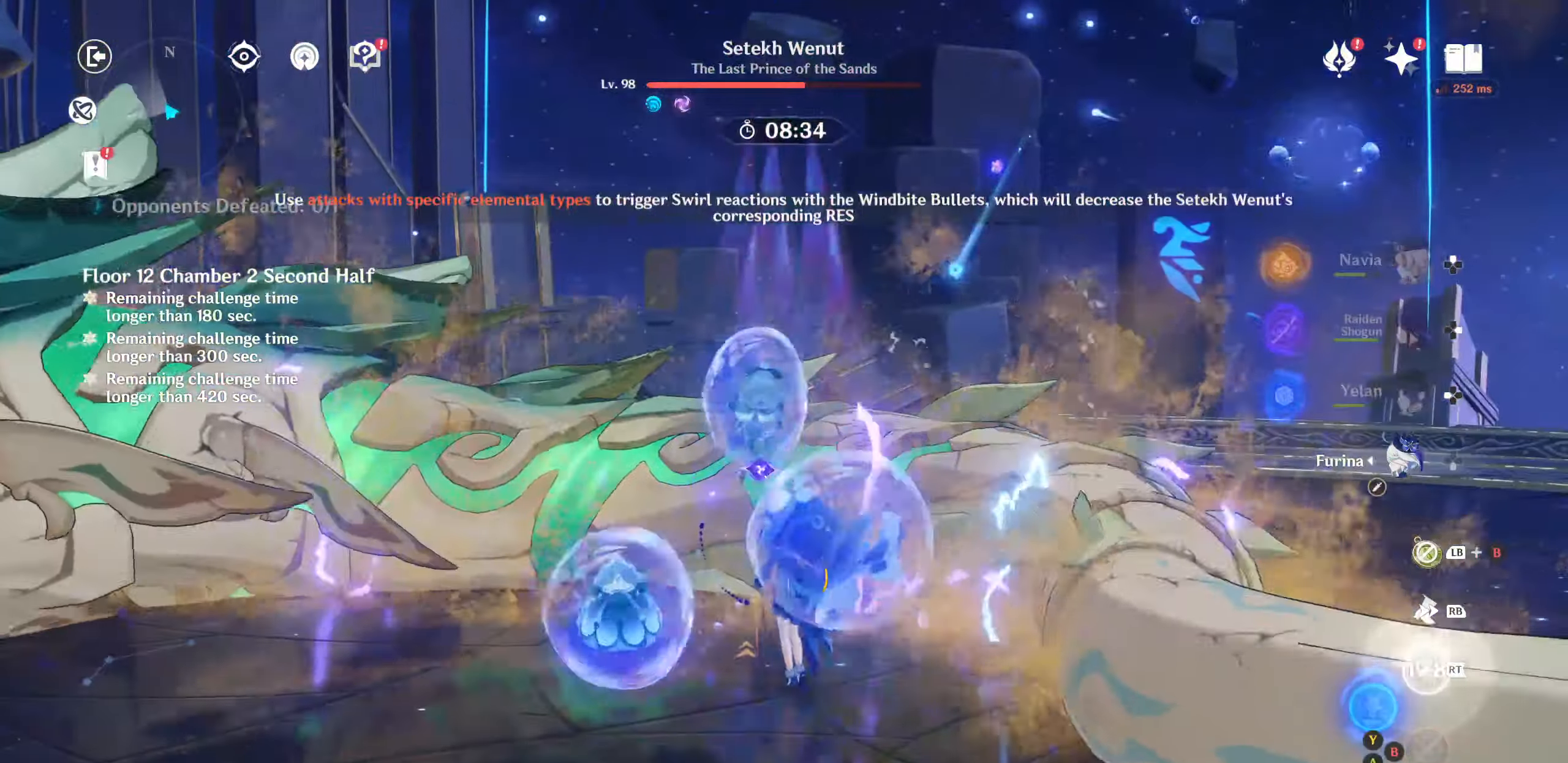
{"buttons": ["TRIANGLE"], "left_stick": "up-left", "right_stick": "center", "events": [[50, "R2", "up"], [133, "R2", "down"], [200, "R2", "up"], [283, "R2", "down"], [383, "R2", "up"], [500, "TRIANGLE", "down"]]}